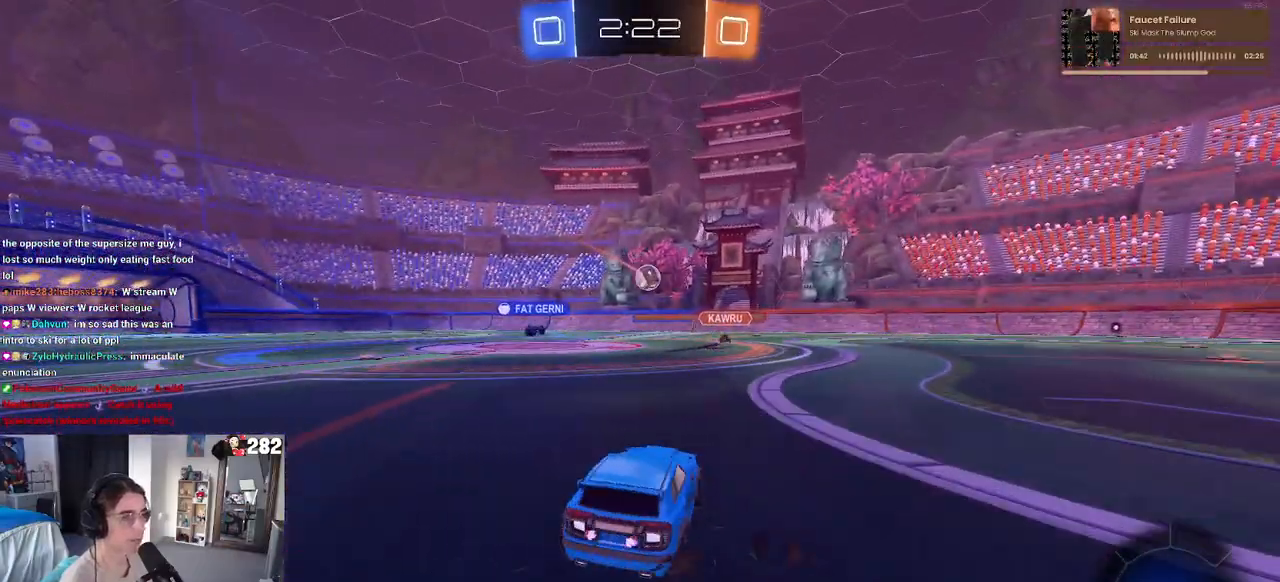
Gameplay with a controller (PlayStation layout); each line is a JSON object with the inputs held at the frame after it. "events" lists button and stick changes between this image and that frame as [ms after this image, input, new state], when the widget could be followed in between. Not read: L1 R1.
{"buttons": ["R2"], "left_stick": "center", "right_stick": "center", "events": [[433, "left_stick", "center"]]}
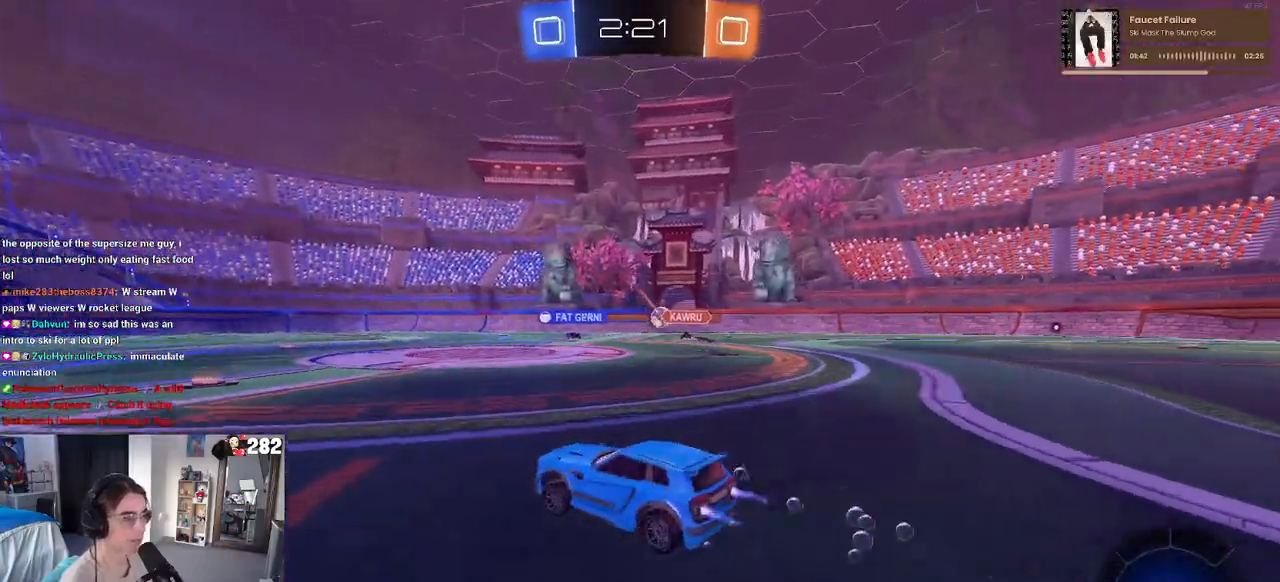
{"buttons": ["SQUARE", "R2"], "left_stick": "down-left", "right_stick": "center", "events": [[33, "CROSS", "down"], [117, "left_stick", "up"], [150, "CROSS", "up"], [200, "CROSS", "down"], [267, "SQUARE", "down"], [267, "left_stick", "down-left"], [283, "CROSS", "up"]]}
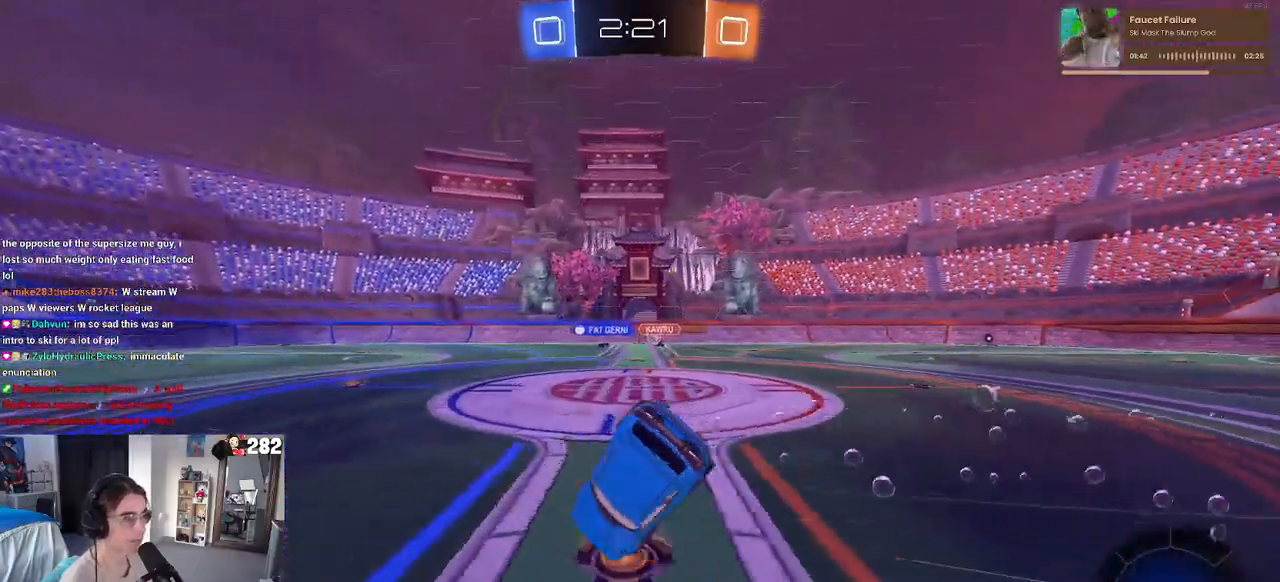
{"buttons": ["SQUARE", "R2"], "left_stick": "down-left", "right_stick": "center", "events": []}
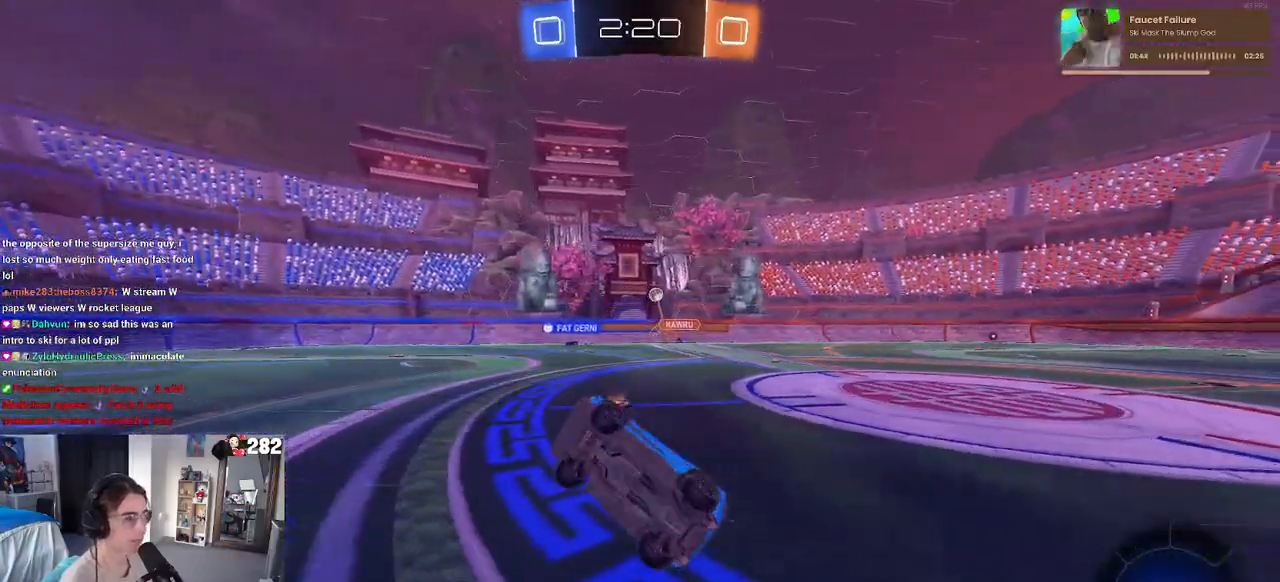
{"buttons": ["R2"], "left_stick": "left", "right_stick": "center", "events": [[50, "SQUARE", "up"], [50, "left_stick", "center"], [150, "TRIANGLE", "down"], [267, "TRIANGLE", "up"], [300, "left_stick", "left"]]}
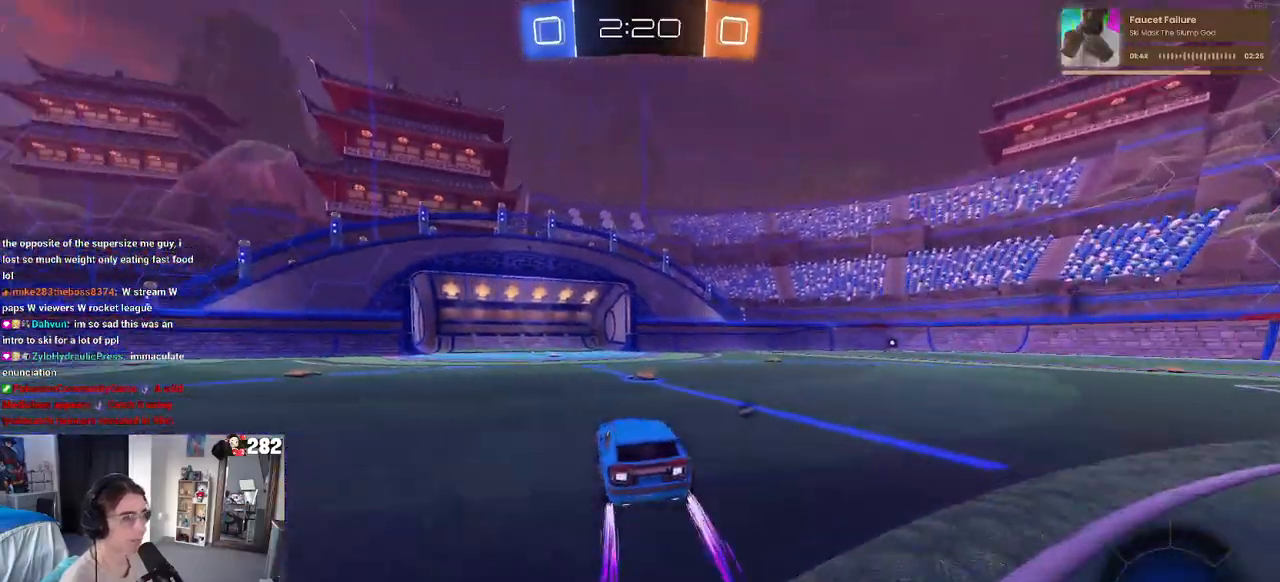
{"buttons": ["R2"], "left_stick": "left", "right_stick": "center", "events": []}
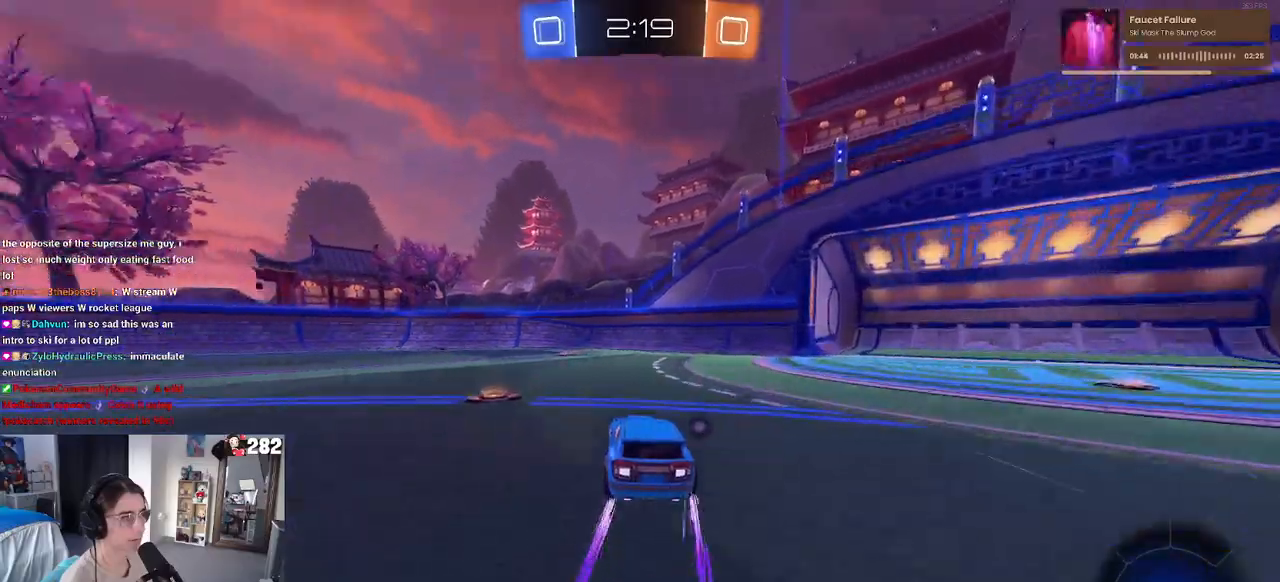
{"buttons": ["R2"], "left_stick": "right", "right_stick": "center", "events": [[233, "left_stick", "center"], [283, "TRIANGLE", "down"], [283, "left_stick", "right"], [400, "TRIANGLE", "up"]]}
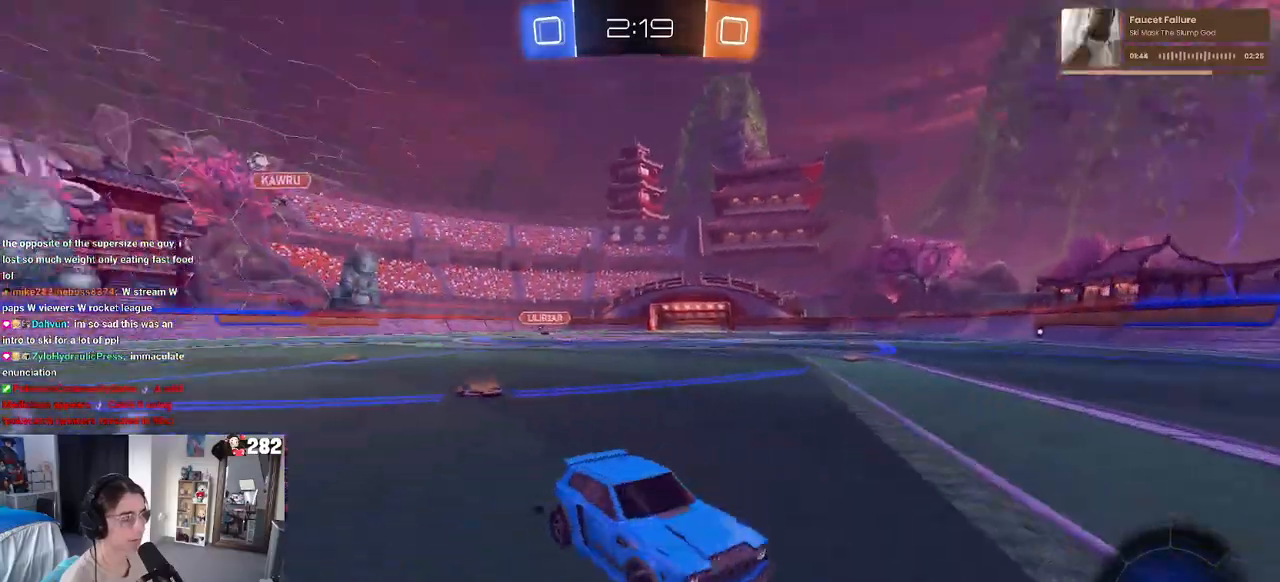
{"buttons": ["R2"], "left_stick": "right", "right_stick": "center", "events": [[117, "SQUARE", "down"], [267, "SQUARE", "up"]]}
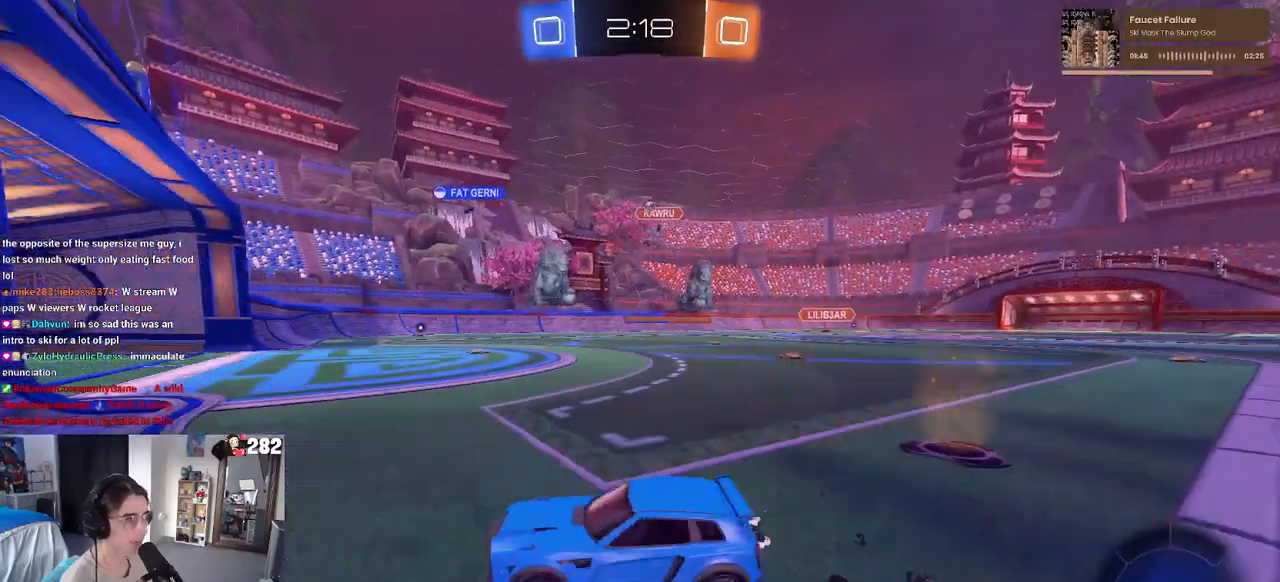
{"buttons": ["R2"], "left_stick": "right", "right_stick": "center", "events": []}
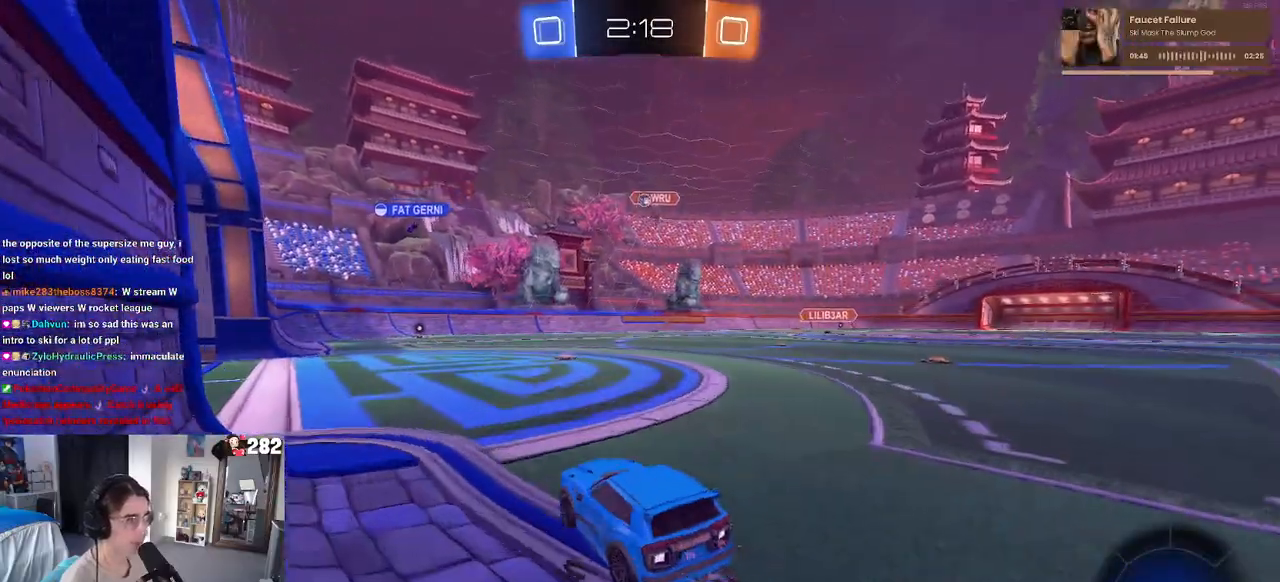
{"buttons": ["L2"], "left_stick": "left", "right_stick": "center", "events": [[217, "left_stick", "left"], [450, "L2", "down"], [467, "R2", "up"]]}
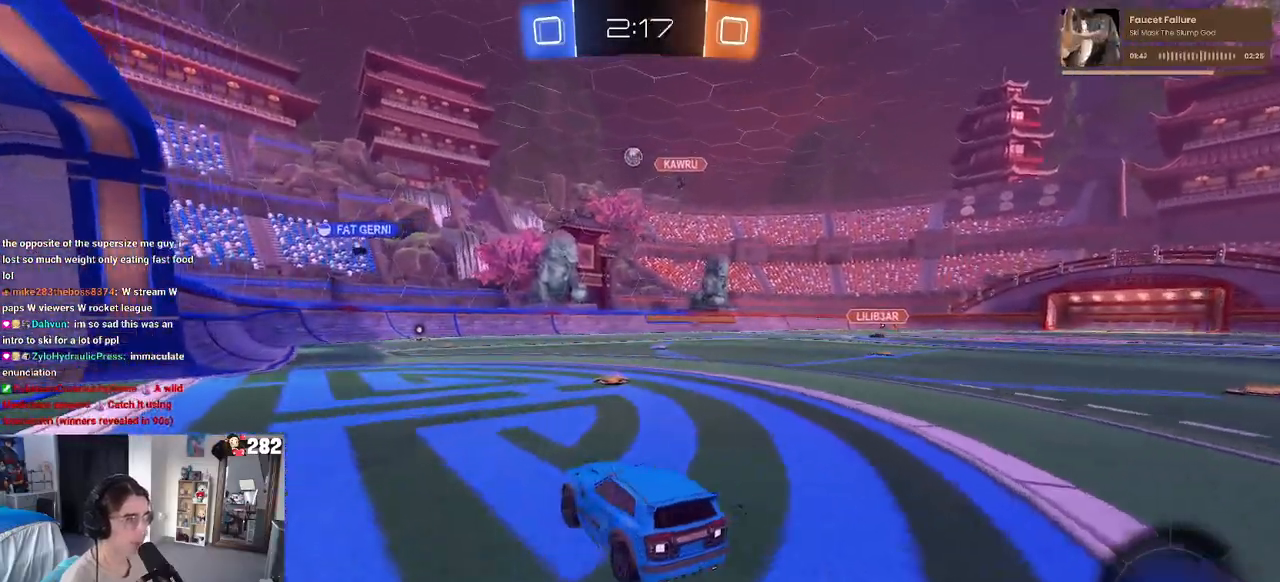
{"buttons": ["R2"], "left_stick": "left", "right_stick": "center", "events": [[67, "R2", "down"], [117, "L2", "up"]]}
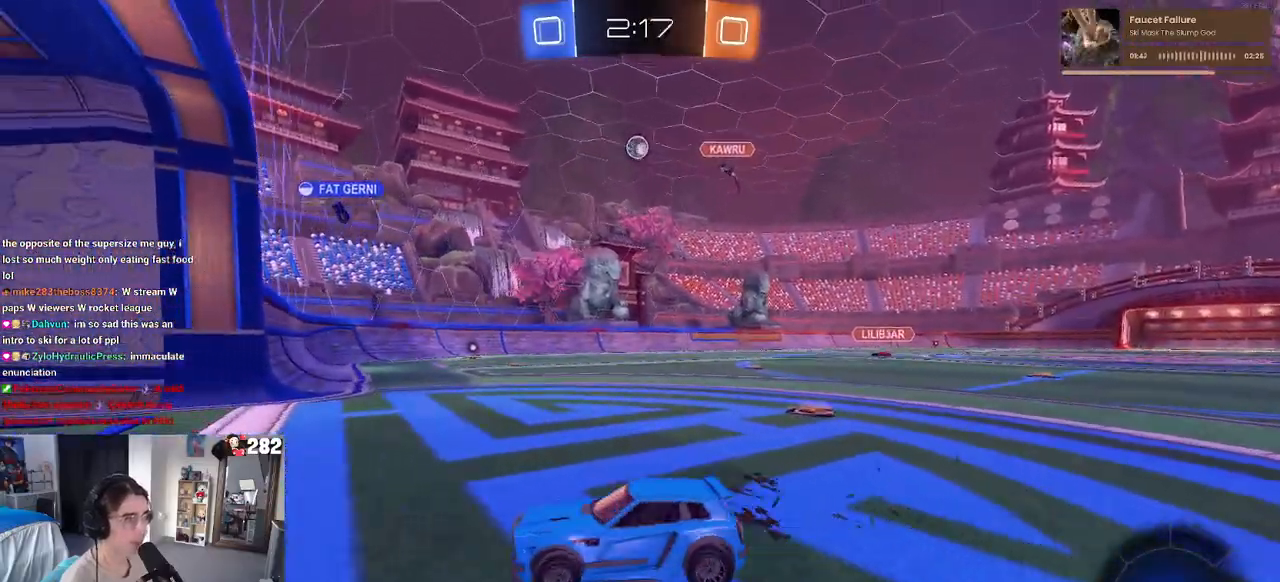
{"buttons": ["R2"], "left_stick": "down-right", "right_stick": "center", "events": [[100, "left_stick", "down-right"], [183, "SQUARE", "down"], [317, "SQUARE", "up"]]}
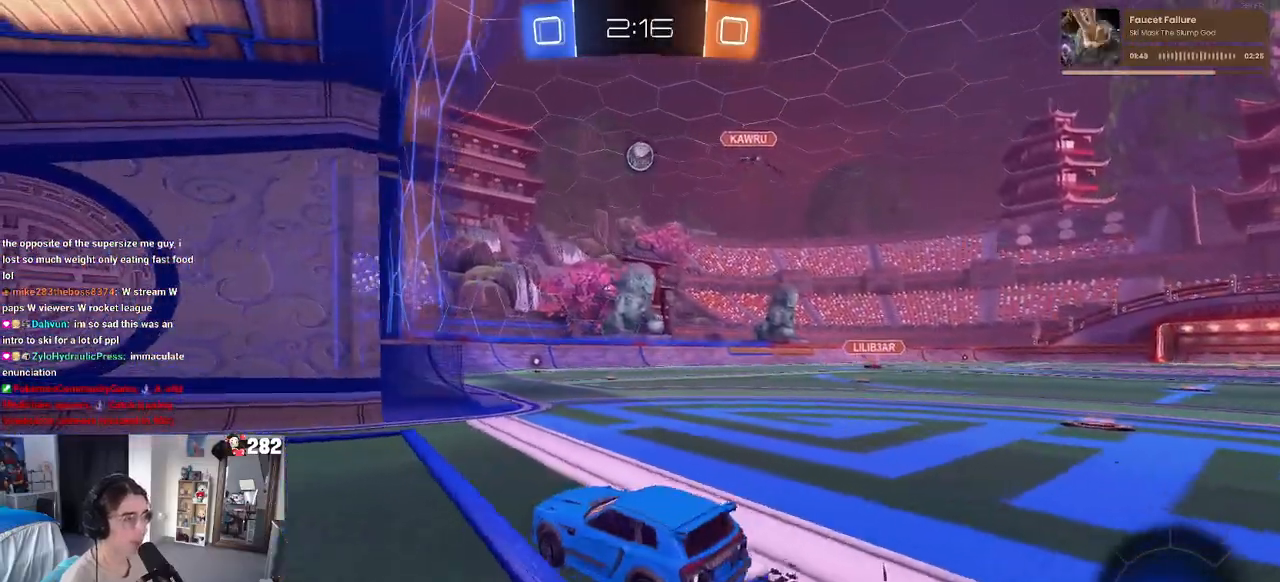
{"buttons": ["R2"], "left_stick": "left", "right_stick": "center", "events": [[33, "left_stick", "right"], [217, "R2", "up"], [250, "L2", "down"], [350, "L2", "up"], [383, "R2", "down"], [383, "left_stick", "center"], [467, "left_stick", "left"]]}
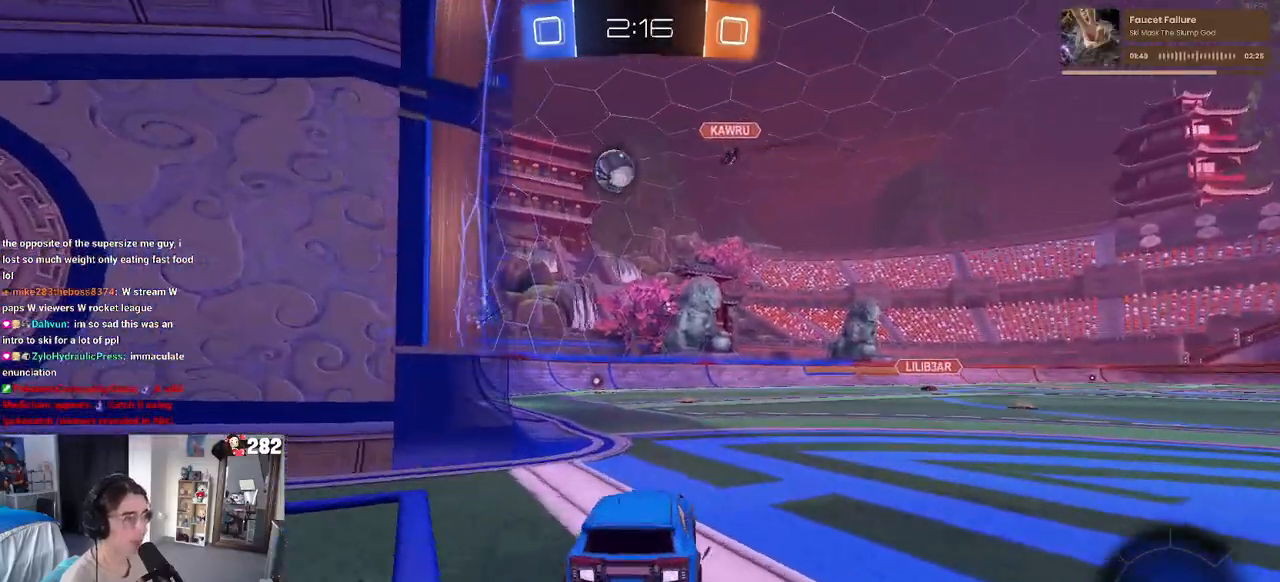
{"buttons": ["R2"], "left_stick": "right", "right_stick": "center", "events": [[217, "left_stick", "center"], [400, "left_stick", "right"]]}
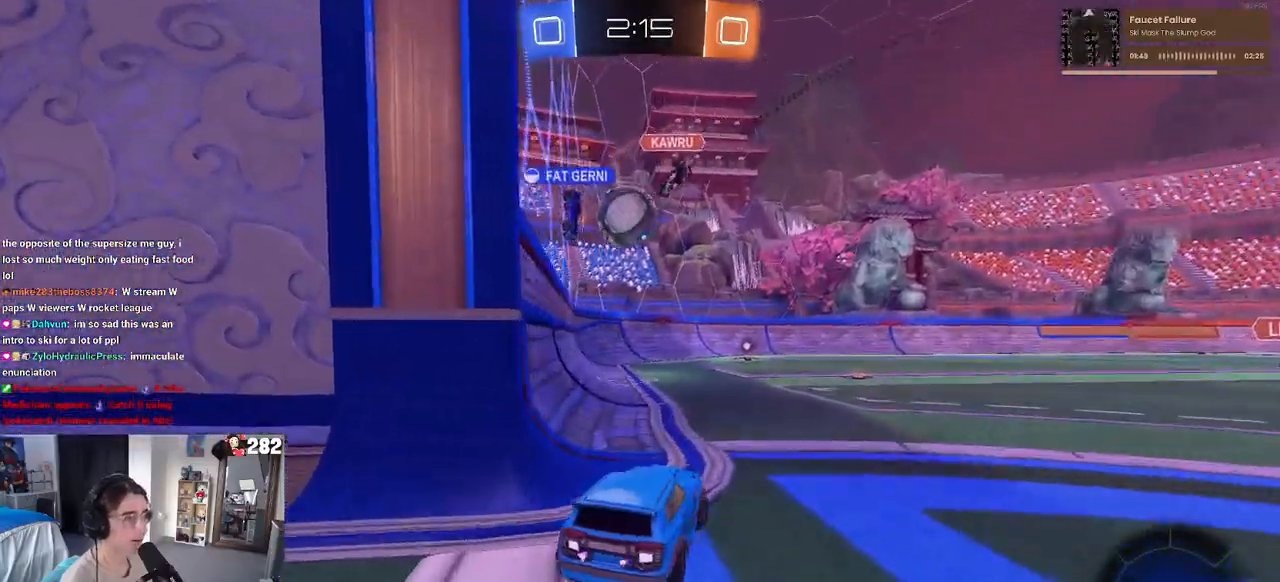
{"buttons": ["R2"], "left_stick": "right", "right_stick": "center", "events": [[50, "left_stick", "center"], [300, "R2", "up"], [333, "L2", "down"], [417, "left_stick", "right"], [450, "R2", "down"], [483, "L2", "up"]]}
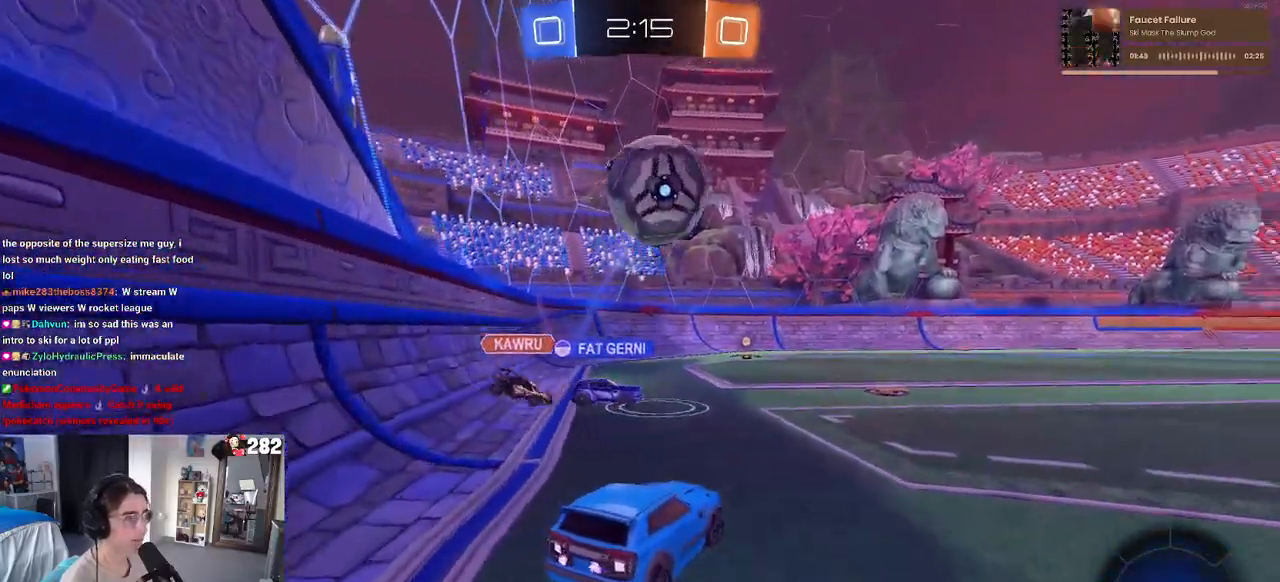
{"buttons": ["R2"], "left_stick": "right", "right_stick": "center", "events": [[317, "TRIANGLE", "down"], [433, "TRIANGLE", "up"]]}
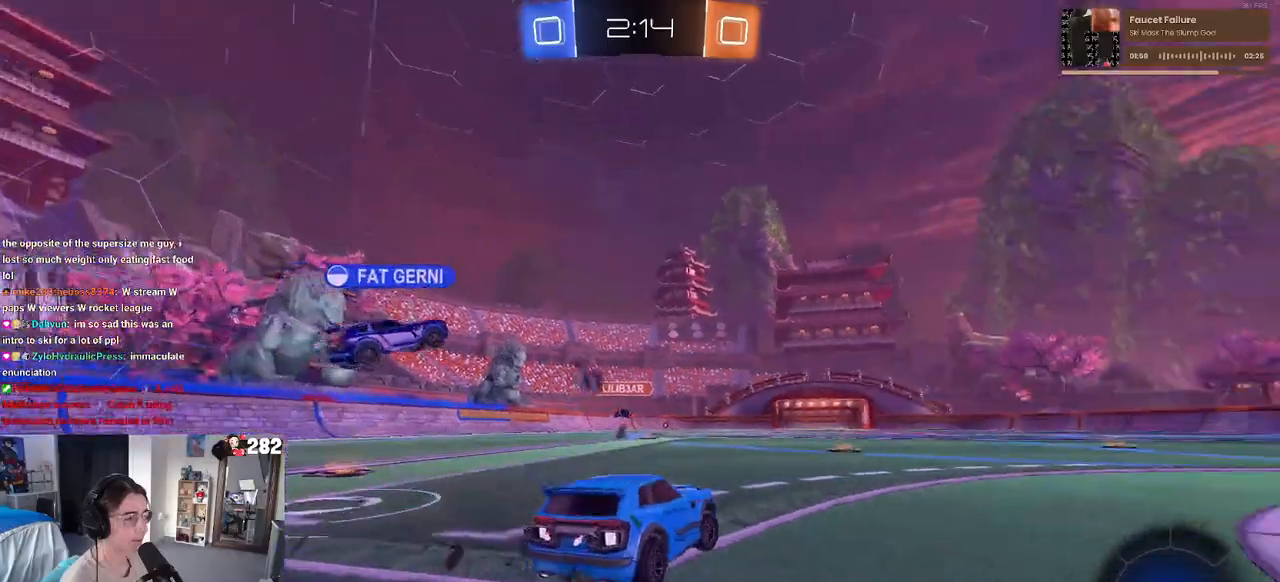
{"buttons": ["TRIANGLE", "R2"], "left_stick": "right", "right_stick": "center", "events": [[383, "TRIANGLE", "down"]]}
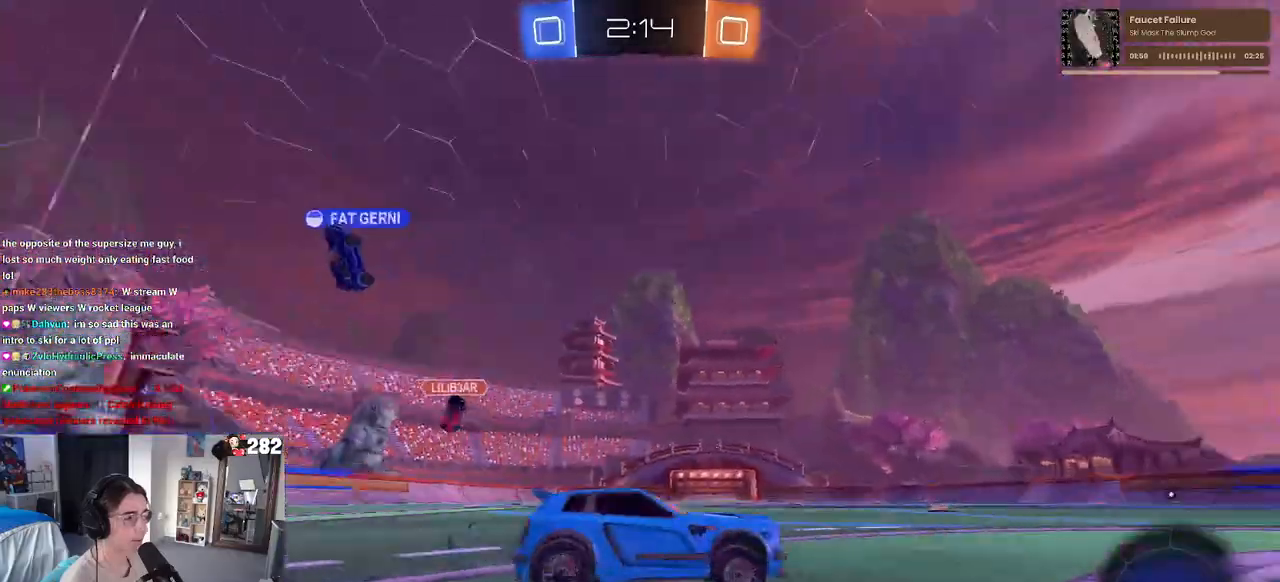
{"buttons": ["R2"], "left_stick": "center", "right_stick": "center", "events": [[33, "TRIANGLE", "up"], [217, "left_stick", "center"], [367, "left_stick", "left"], [467, "left_stick", "center"]]}
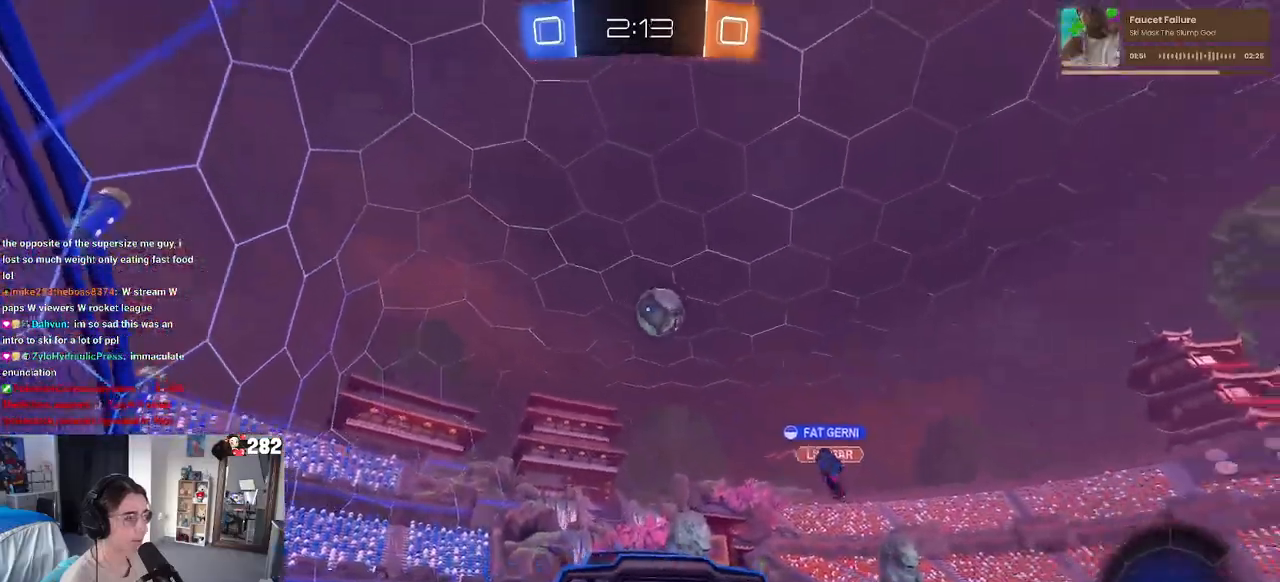
{"buttons": ["R2"], "left_stick": "right", "right_stick": "center", "events": [[67, "left_stick", "right"], [200, "SQUARE", "down"], [433, "SQUARE", "up"]]}
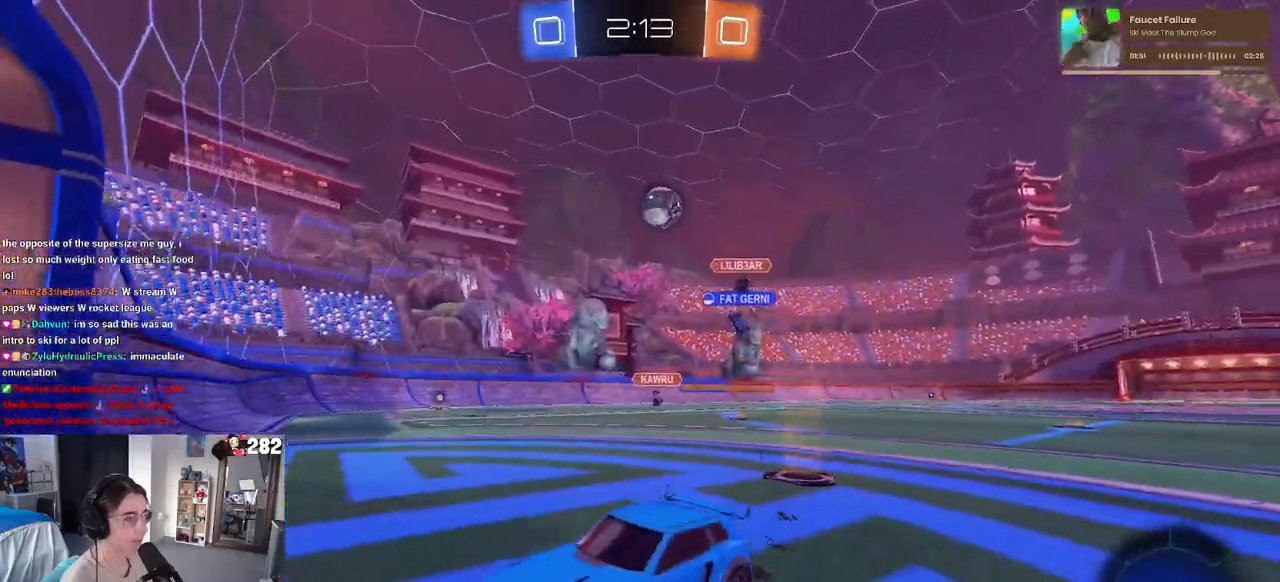
{"buttons": ["R2"], "left_stick": "right", "right_stick": "center", "events": []}
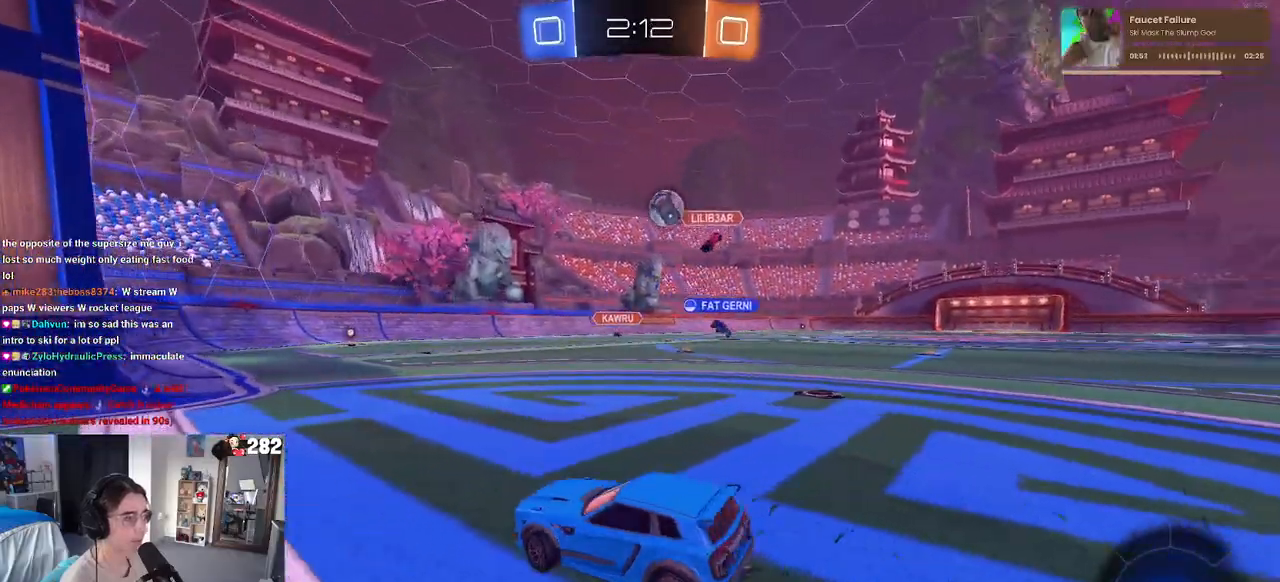
{"buttons": ["R2"], "left_stick": "center", "right_stick": "center", "events": [[400, "left_stick", "center"]]}
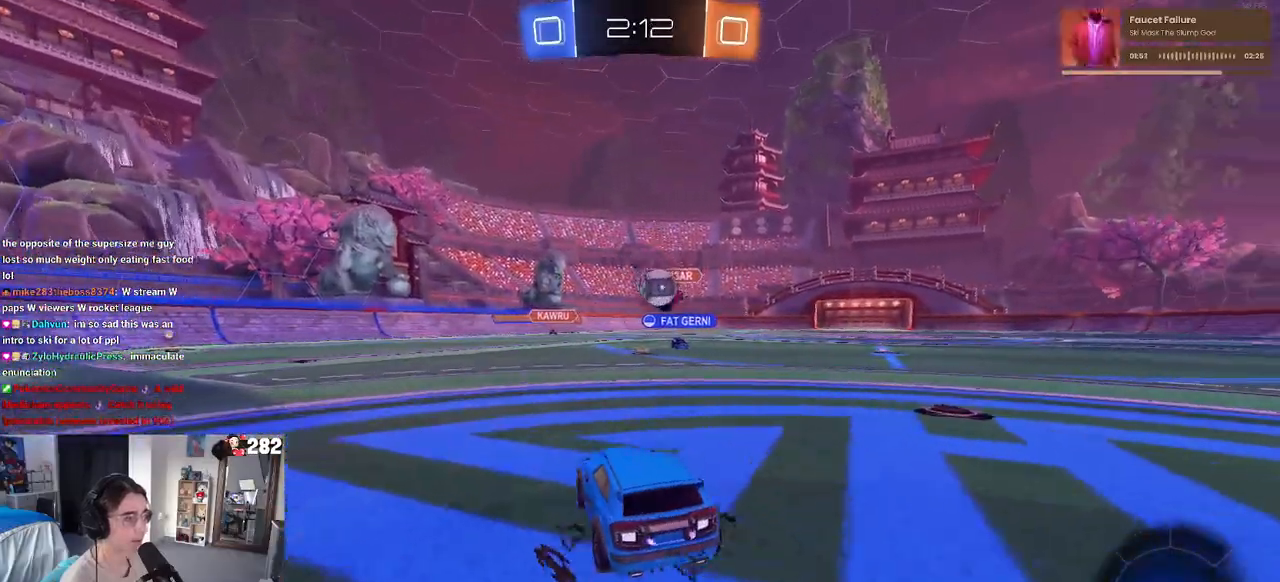
{"buttons": ["R2"], "left_stick": "right", "right_stick": "center", "events": [[133, "left_stick", "right"], [267, "left_stick", "center"], [433, "left_stick", "right"]]}
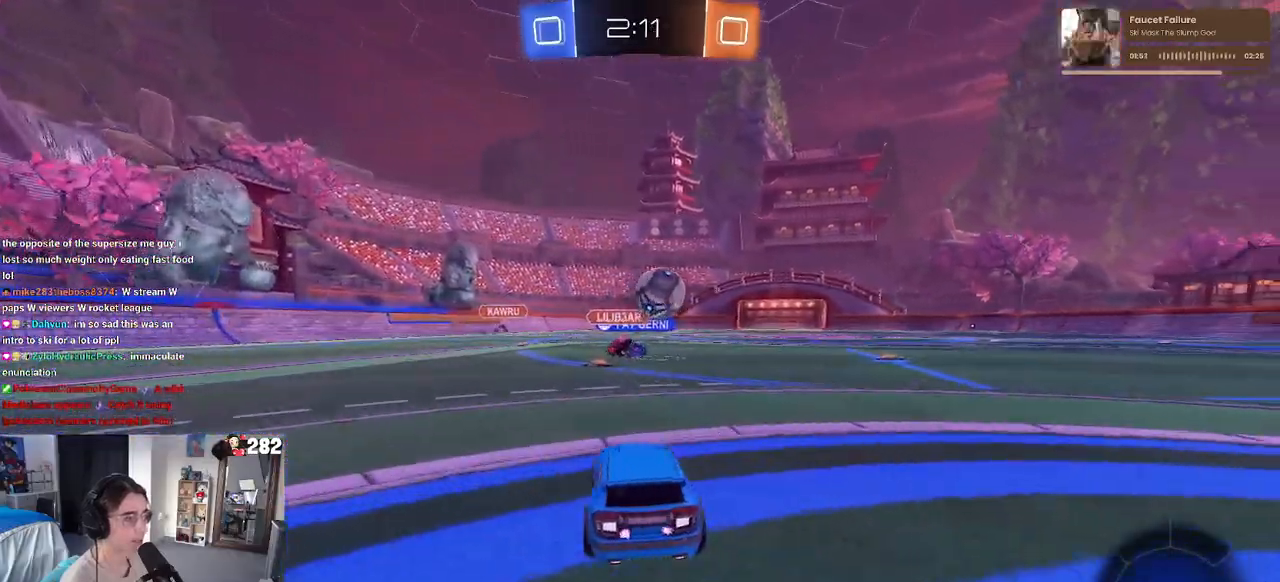
{"buttons": ["CROSS", "R2"], "left_stick": "down-right", "right_stick": "center", "events": [[317, "CROSS", "down"], [317, "left_stick", "down"], [433, "left_stick", "down-right"]]}
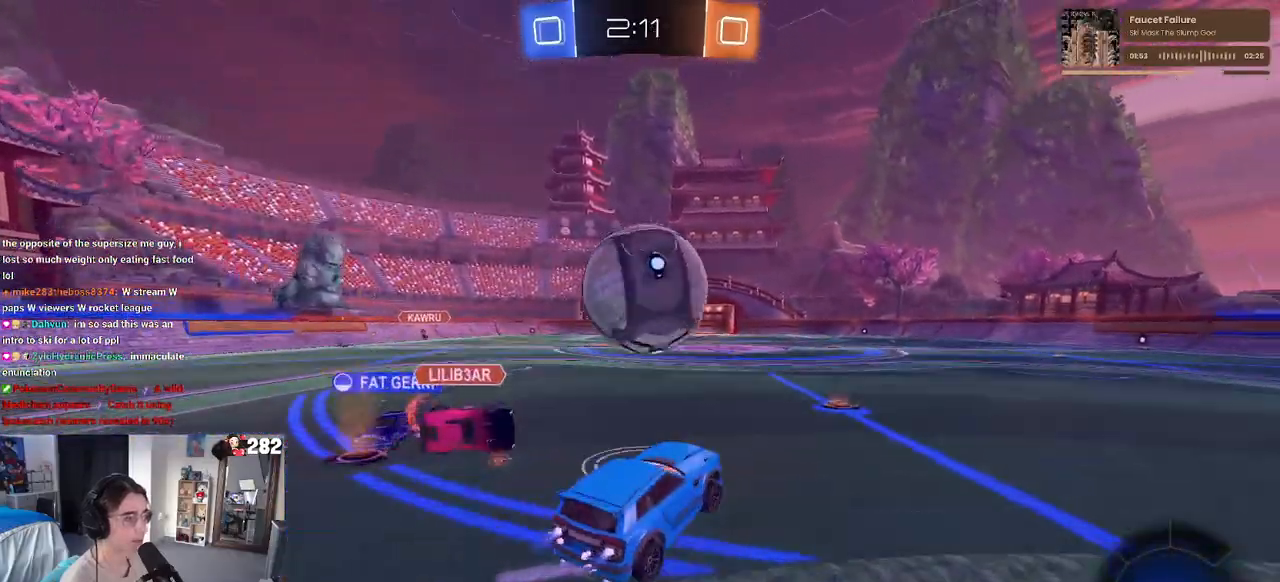
{"buttons": ["R2"], "left_stick": "down", "right_stick": "center", "events": [[17, "CROSS", "up"], [83, "left_stick", "up-left"], [100, "CROSS", "down"], [217, "CROSS", "up"], [250, "TRIANGLE", "down"], [250, "left_stick", "down"], [367, "TRIANGLE", "up"]]}